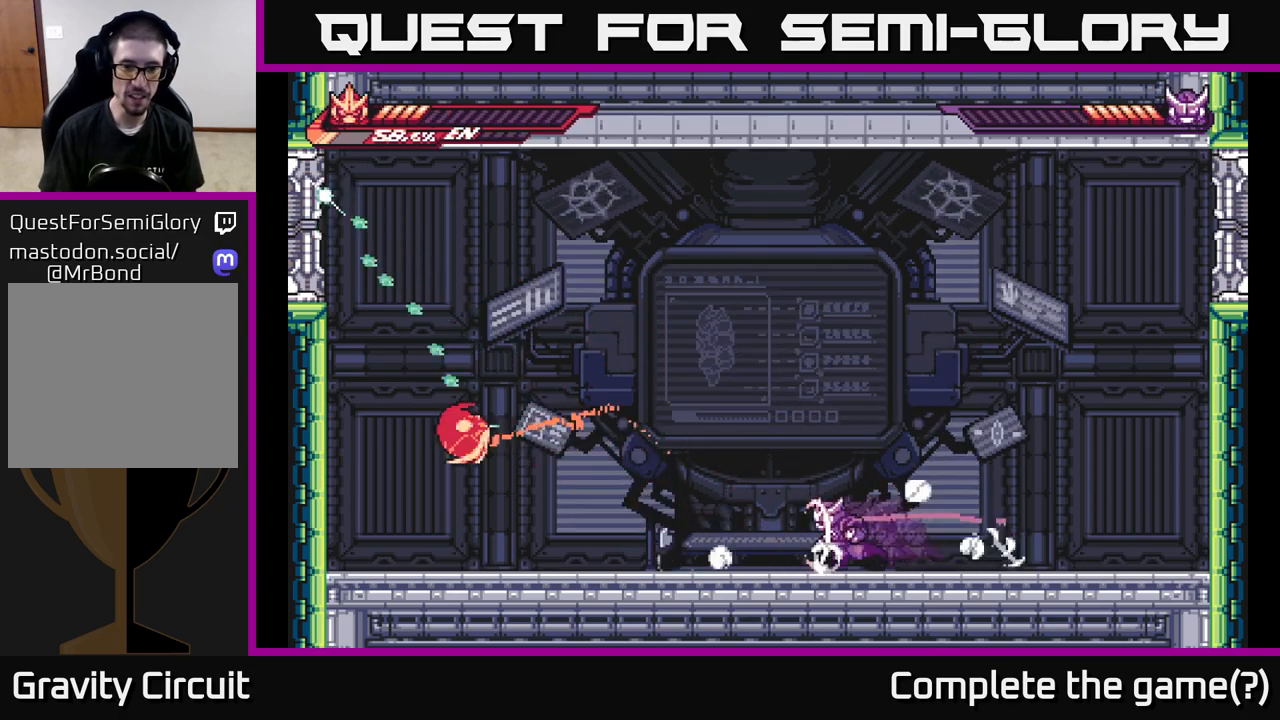
Gameplay with a controller (Xbox layout); each line is a JSON object with the inputs held at the frame after it. "events" lists button and stick changes between this image and that frame as [ms after this image, input, new state], when the widget could be followed in between.
{"buttons": ["A", "L2"], "left_stick": "up-left", "right_stick": "center", "events": [[133, "A", "down"], [150, "L2", "down"], [383, "A", "up"], [500, "A", "down"]]}
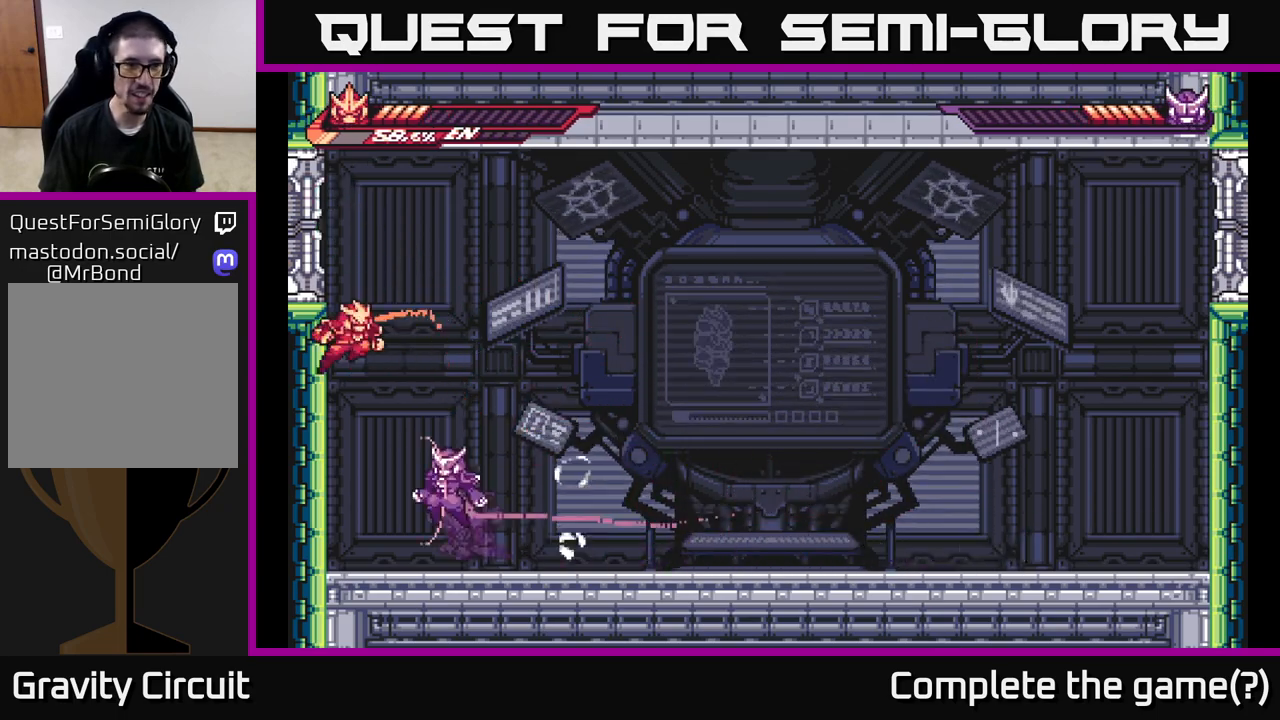
{"buttons": [], "left_stick": "right", "right_stick": "center", "events": [[50, "left_stick", "right"], [367, "A", "up"], [467, "L2", "up"]]}
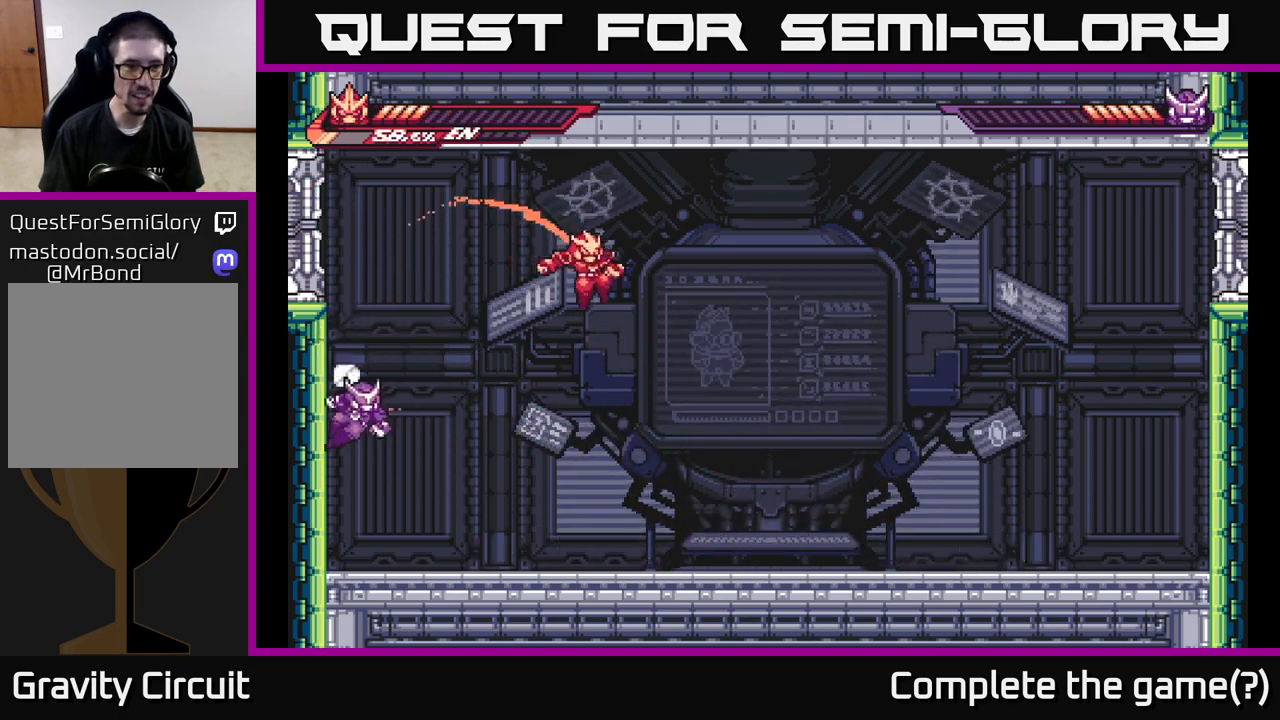
{"buttons": [], "left_stick": "left", "right_stick": "center", "events": [[117, "left_stick", "left"], [250, "X", "down"], [367, "X", "up"]]}
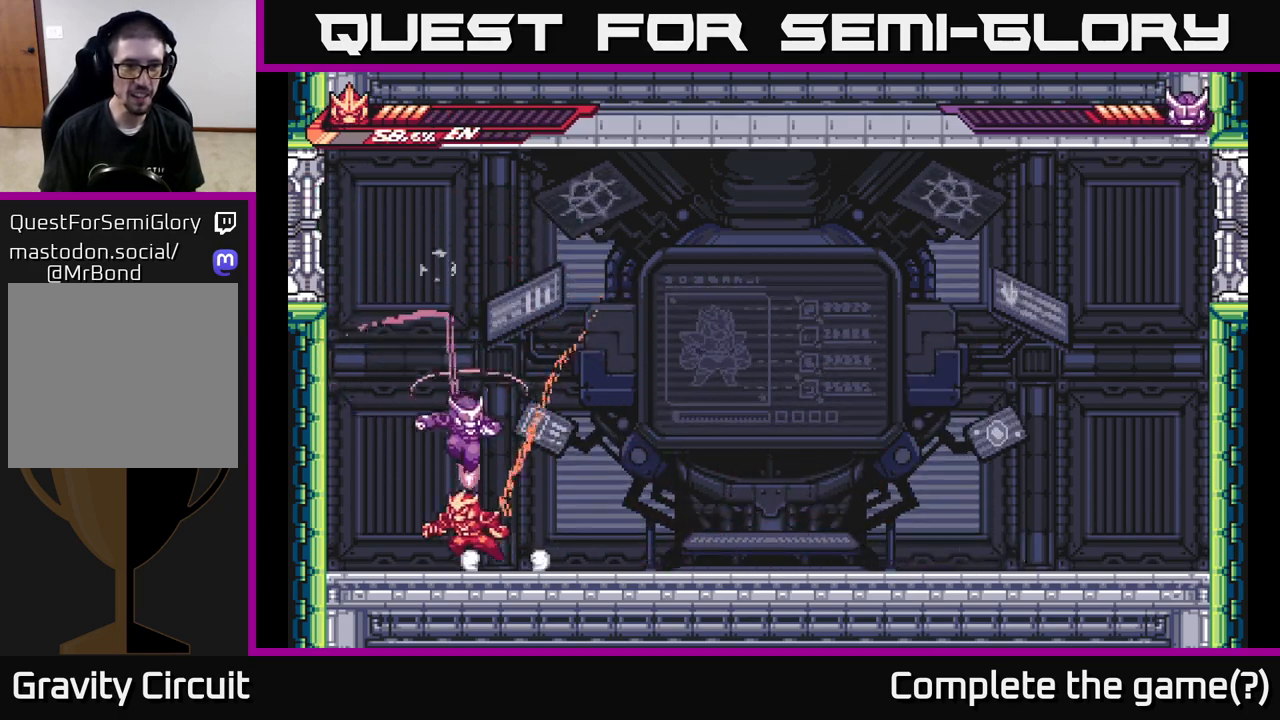
{"buttons": [], "left_stick": "center", "right_stick": "center", "events": [[233, "left_stick", "right"], [250, "X", "down"], [333, "X", "up"], [400, "left_stick", "center"], [450, "X", "down"], [500, "X", "up"]]}
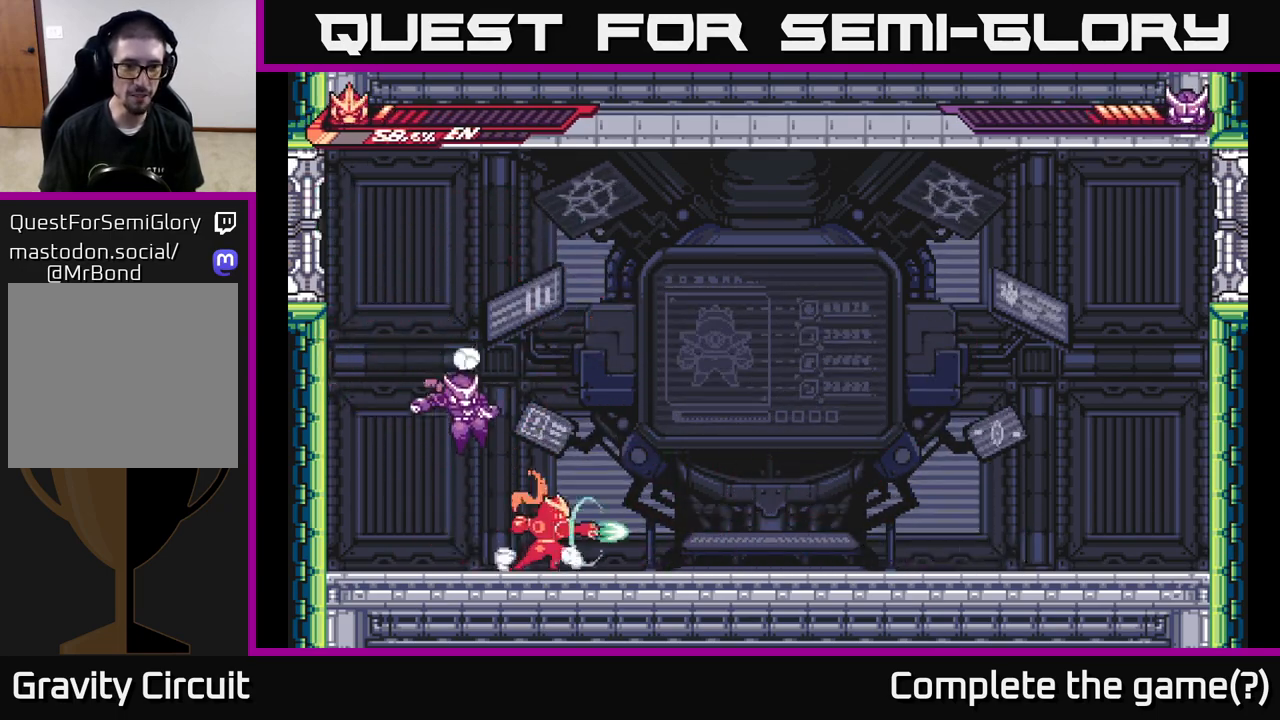
{"buttons": ["L2"], "left_stick": "right", "right_stick": "center", "events": [[33, "left_stick", "up-left"], [117, "X", "down"], [150, "left_stick", "center"], [167, "A", "down"], [200, "X", "up"], [283, "X", "down"], [317, "A", "up"], [400, "X", "up"], [450, "left_stick", "right"], [467, "L2", "down"]]}
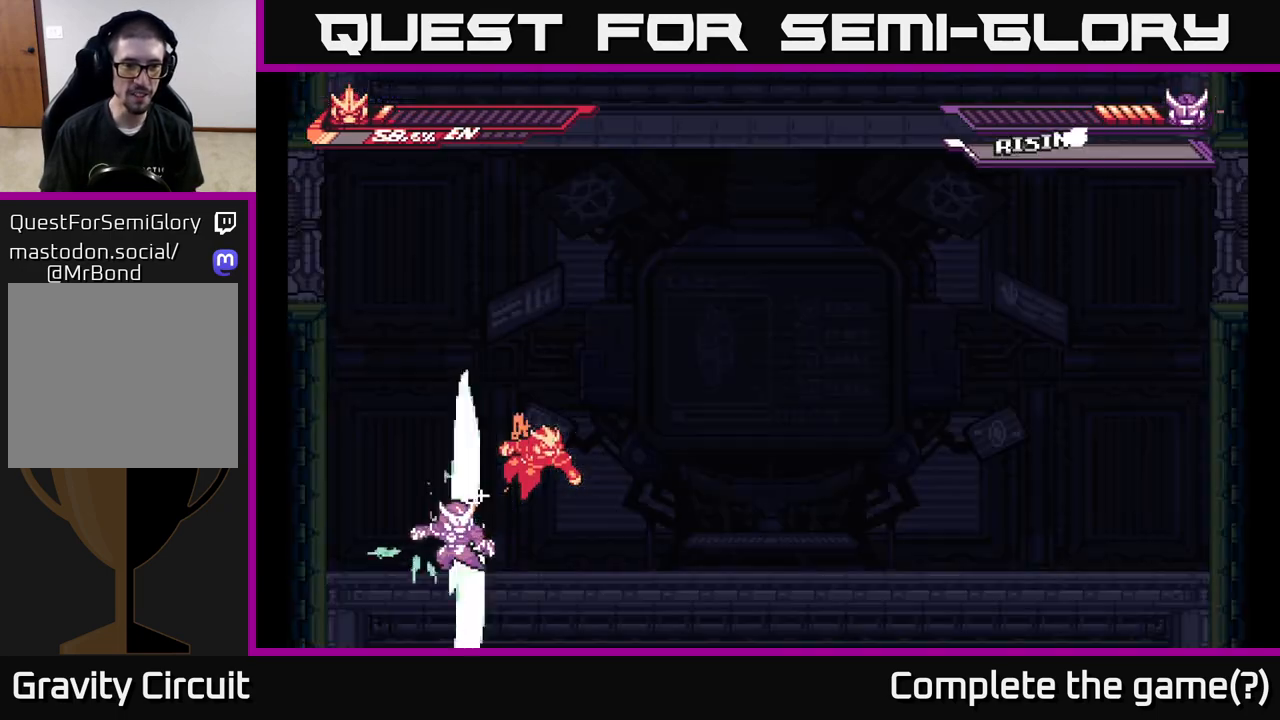
{"buttons": ["L2"], "left_stick": "right", "right_stick": "center", "events": [[333, "A", "down"], [483, "A", "up"]]}
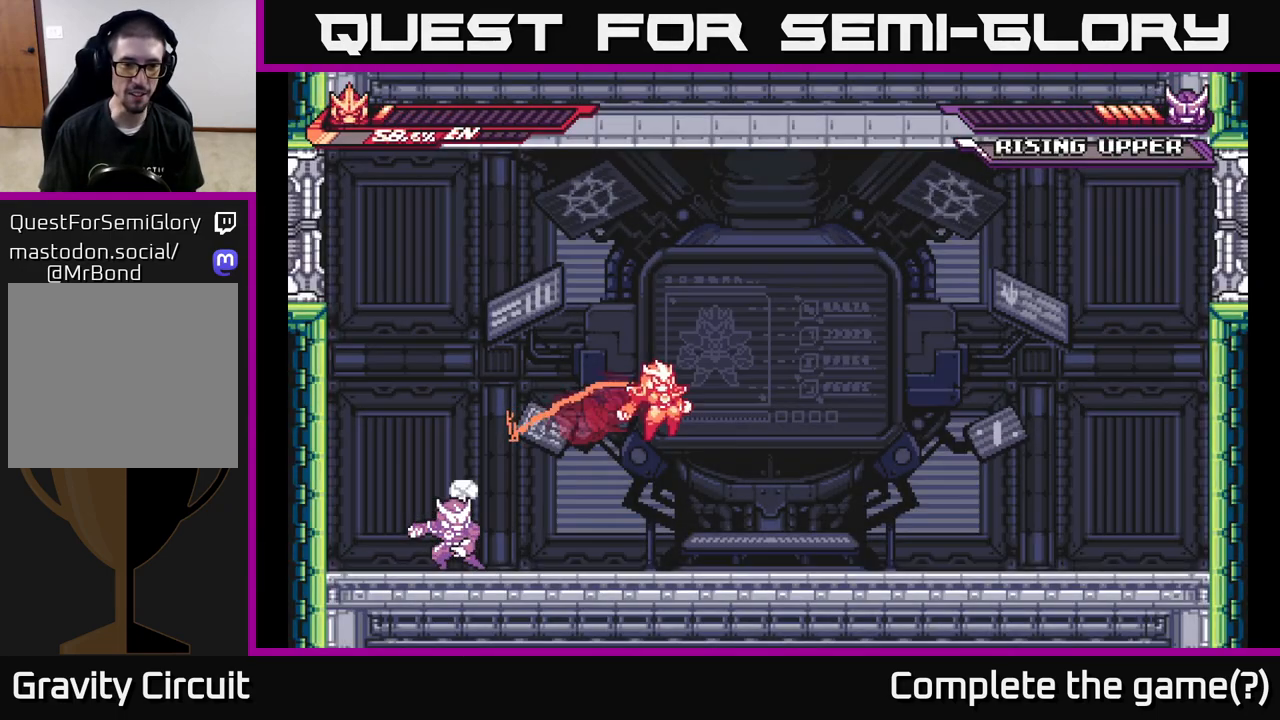
{"buttons": ["L2"], "left_stick": "right", "right_stick": "center", "events": [[17, "A", "down"], [217, "A", "up"], [283, "L2", "up"], [383, "L2", "down"]]}
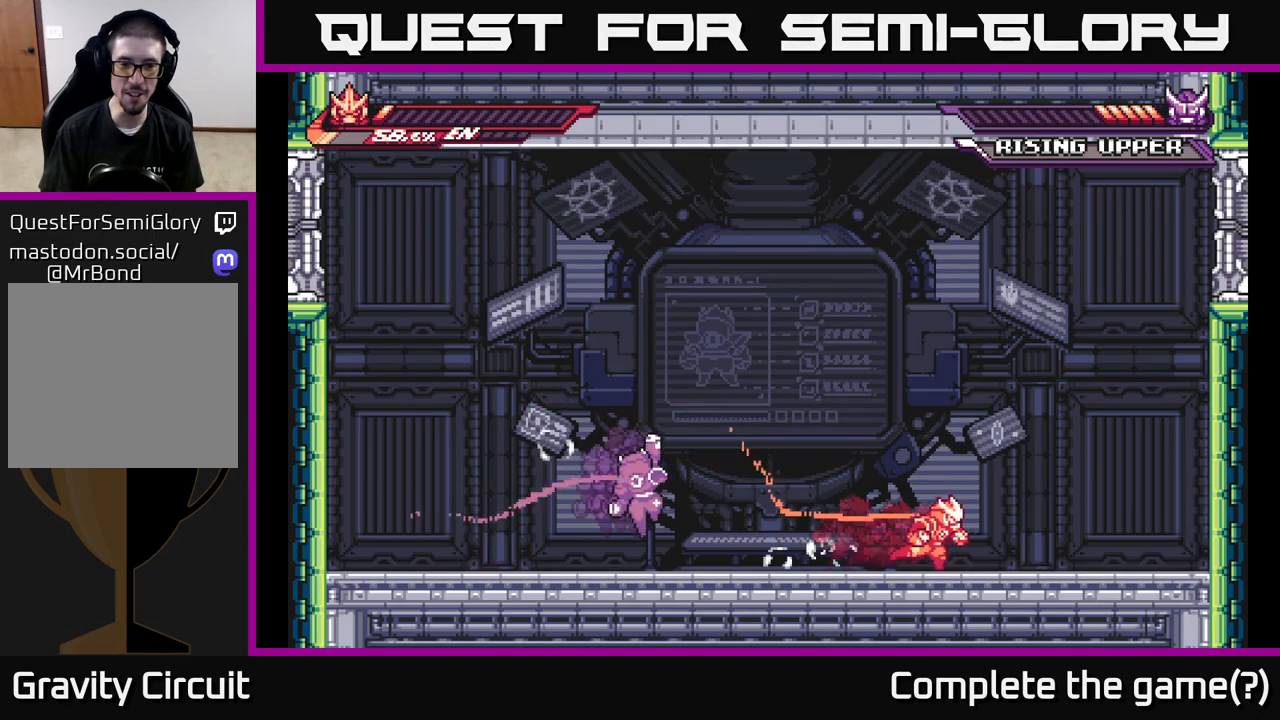
{"buttons": ["A", "L2"], "left_stick": "right", "right_stick": "center", "events": [[317, "L2", "up"], [417, "L2", "down"], [500, "A", "down"]]}
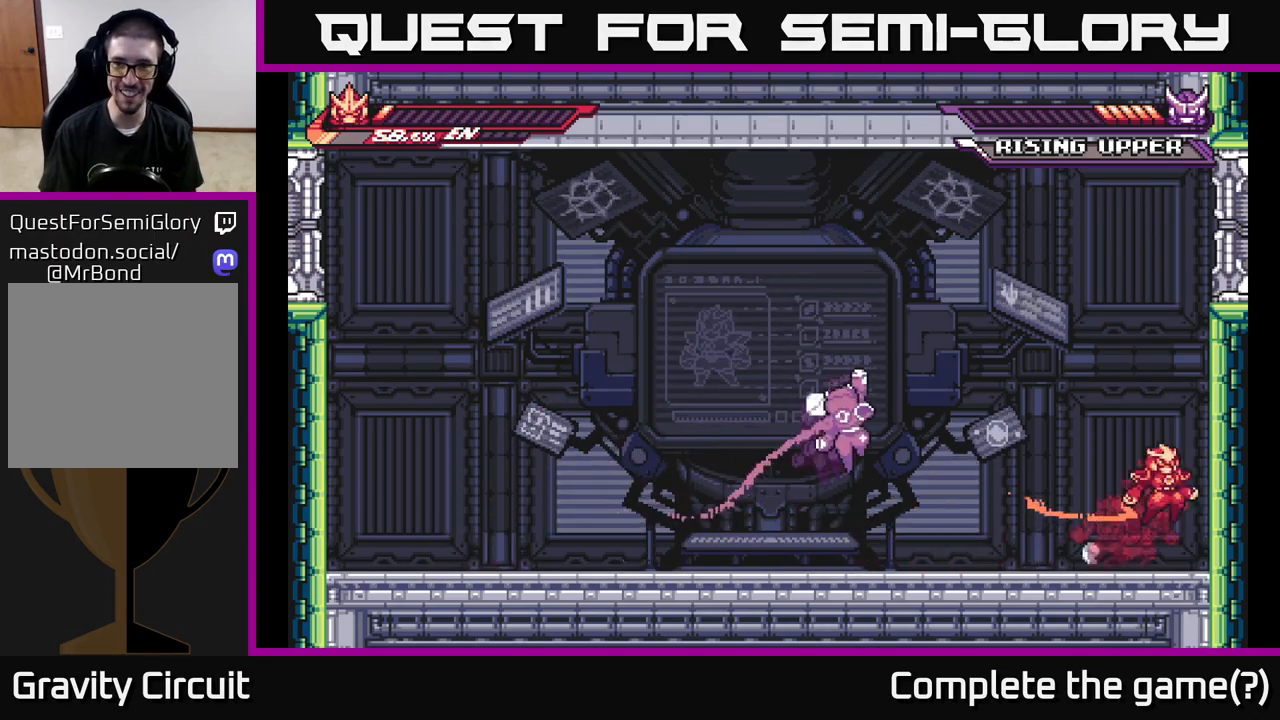
{"buttons": ["A", "L2"], "left_stick": "left", "right_stick": "center", "events": [[183, "A", "up"], [200, "L2", "up"], [233, "L2", "down"], [250, "A", "down"], [250, "left_stick", "up-left"], [300, "left_stick", "left"]]}
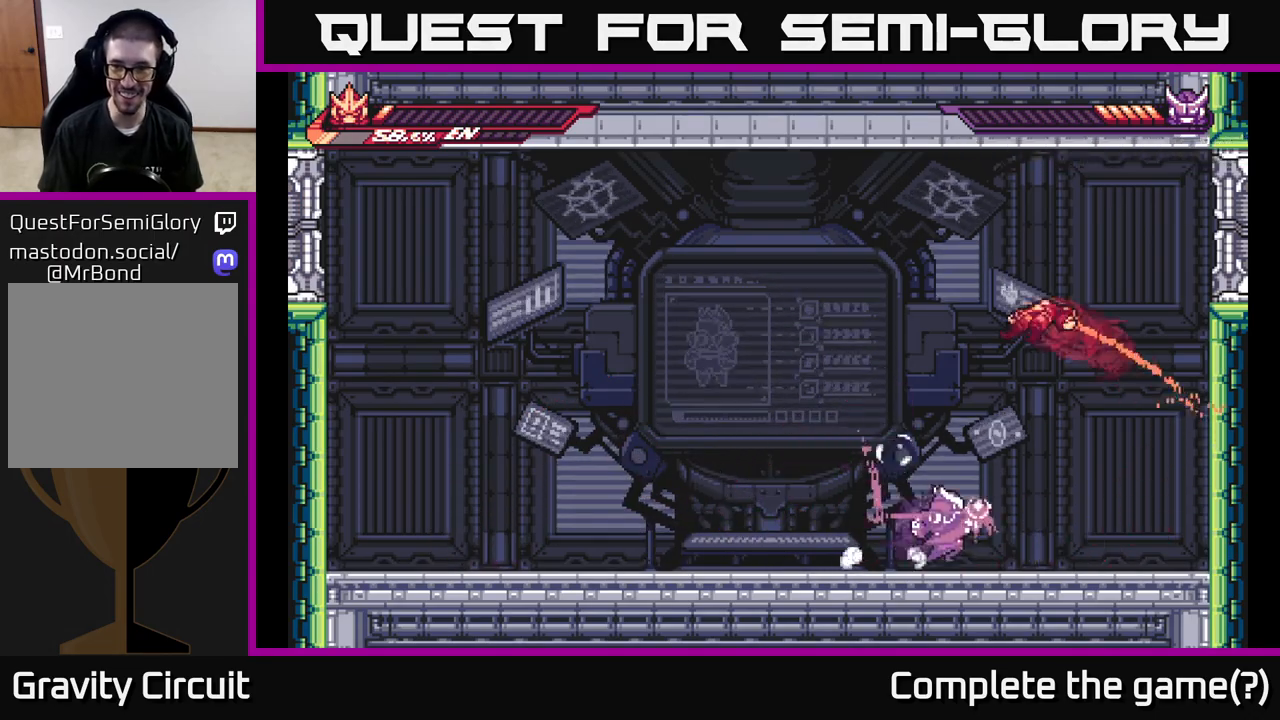
{"buttons": [], "left_stick": "left", "right_stick": "center", "events": [[133, "A", "up"], [183, "A", "down"], [383, "A", "up"], [500, "L2", "up"]]}
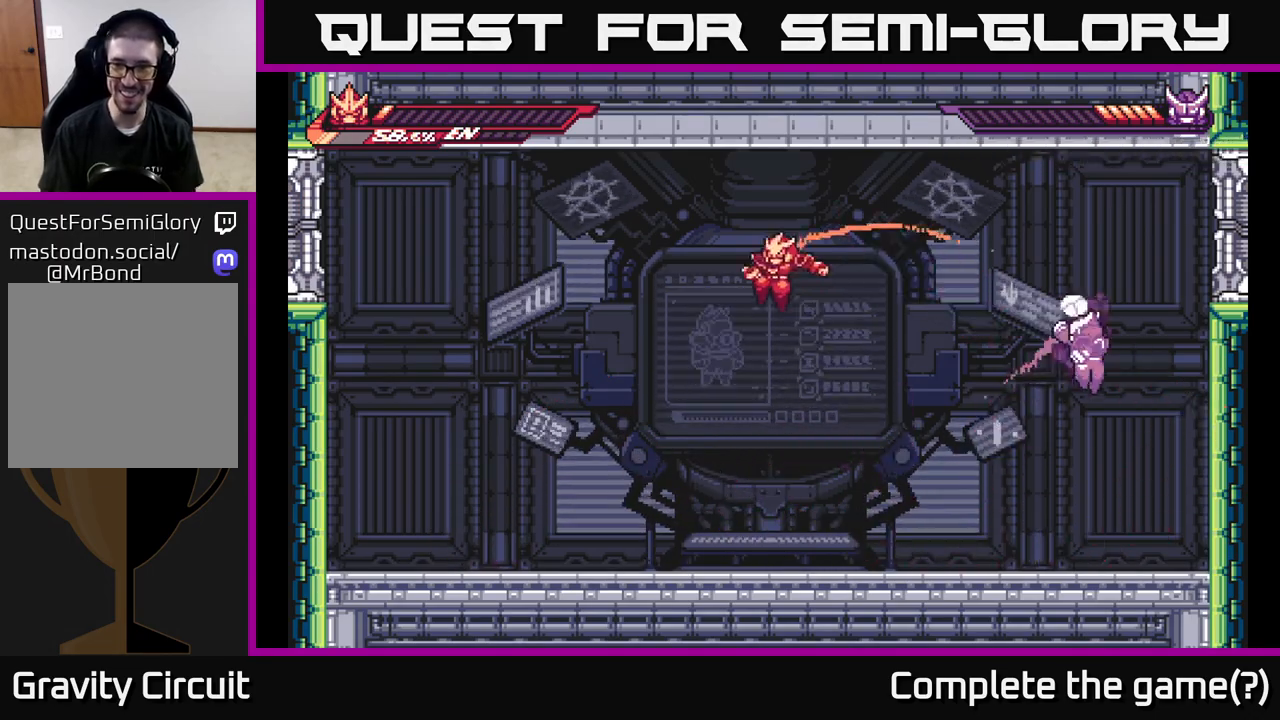
{"buttons": ["L2"], "left_stick": "right", "right_stick": "center", "events": [[133, "left_stick", "right"], [167, "L2", "down"]]}
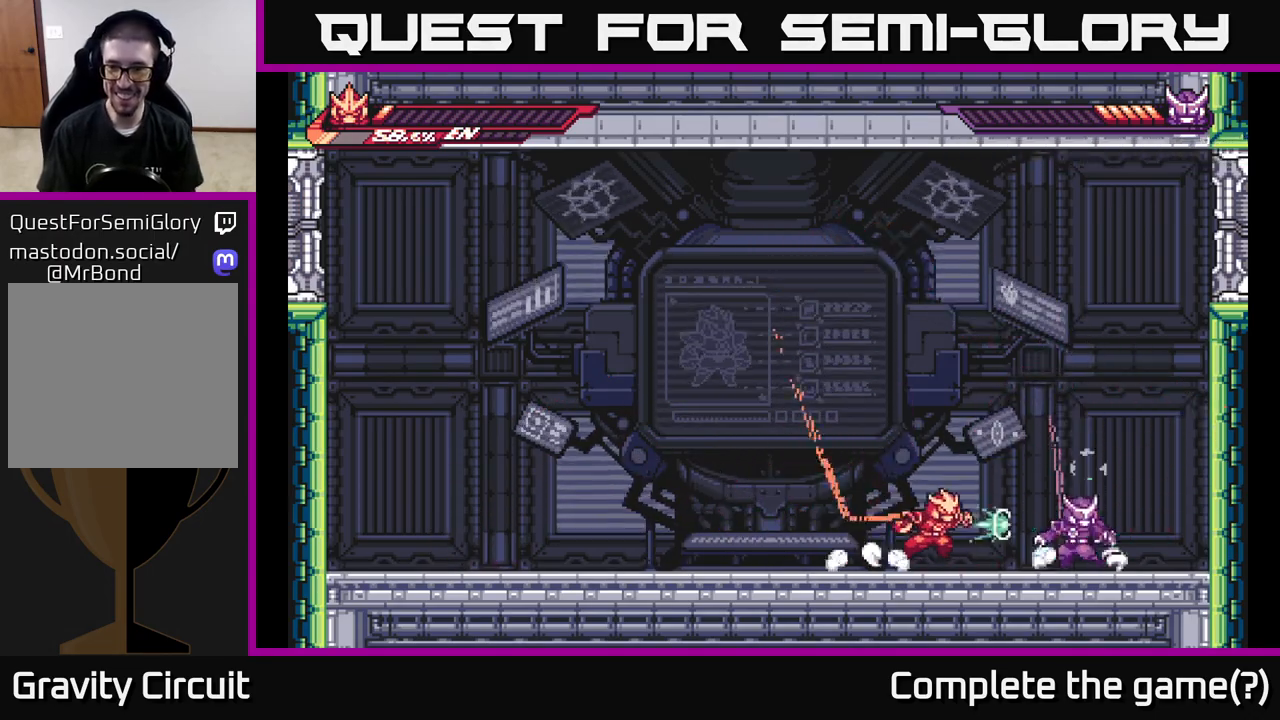
{"buttons": [], "left_stick": "center", "right_stick": "center", "events": [[33, "X", "down"], [150, "X", "up"], [183, "A", "down"], [183, "L2", "up"], [200, "X", "down"], [217, "A", "up"], [250, "left_stick", "center"], [283, "X", "up"], [367, "X", "down"], [467, "X", "up"]]}
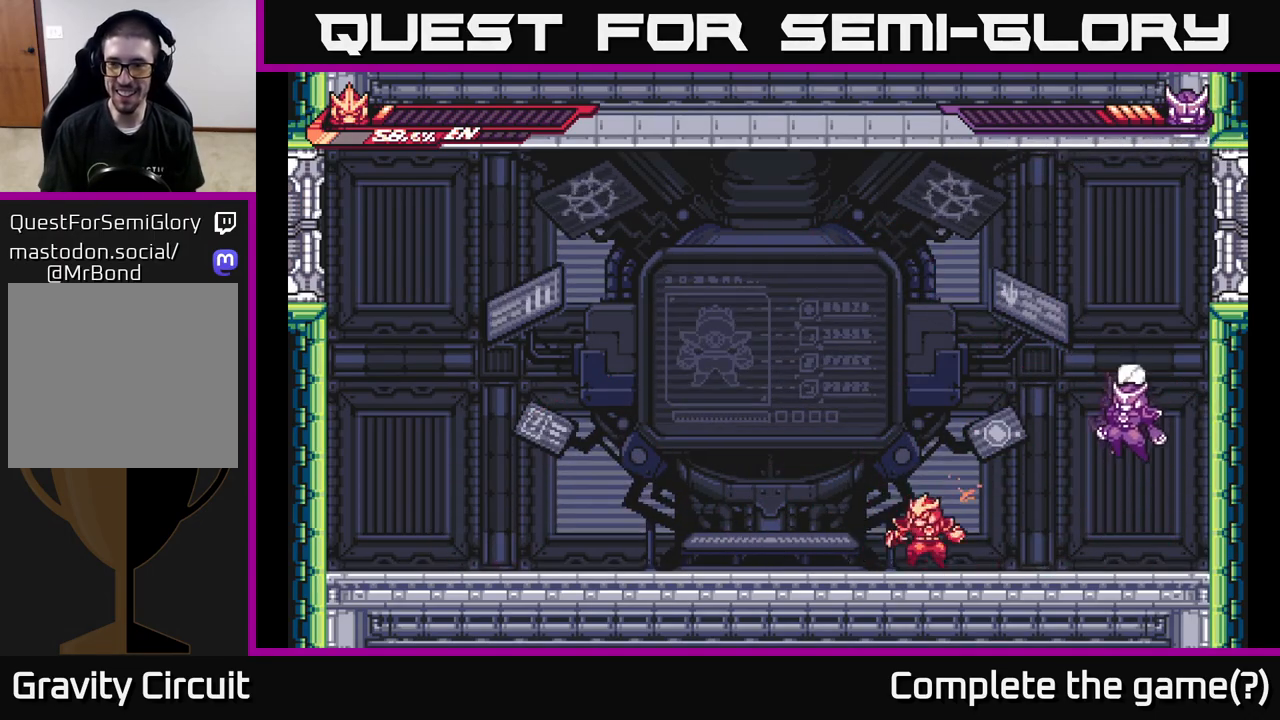
{"buttons": ["L2"], "left_stick": "left", "right_stick": "center", "events": [[17, "L2", "down"], [33, "left_stick", "left"]]}
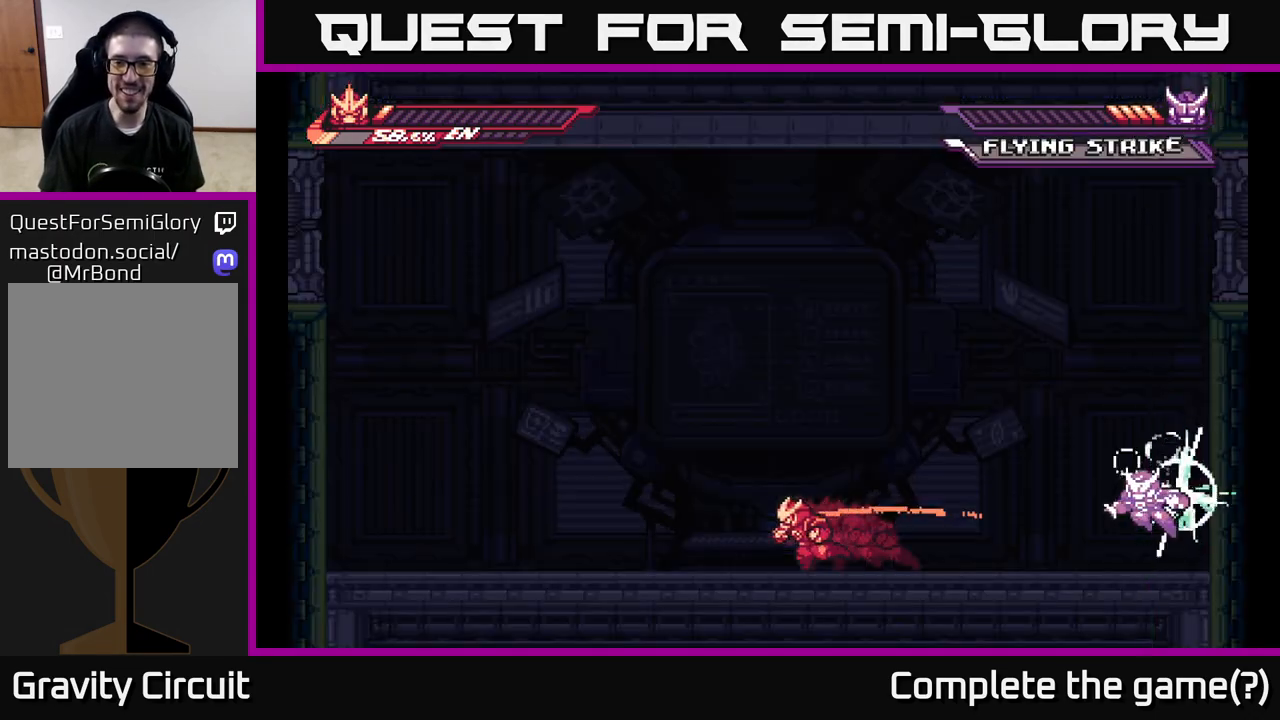
{"buttons": ["A", "L2"], "left_stick": "left", "right_stick": "center", "events": [[383, "A", "down"]]}
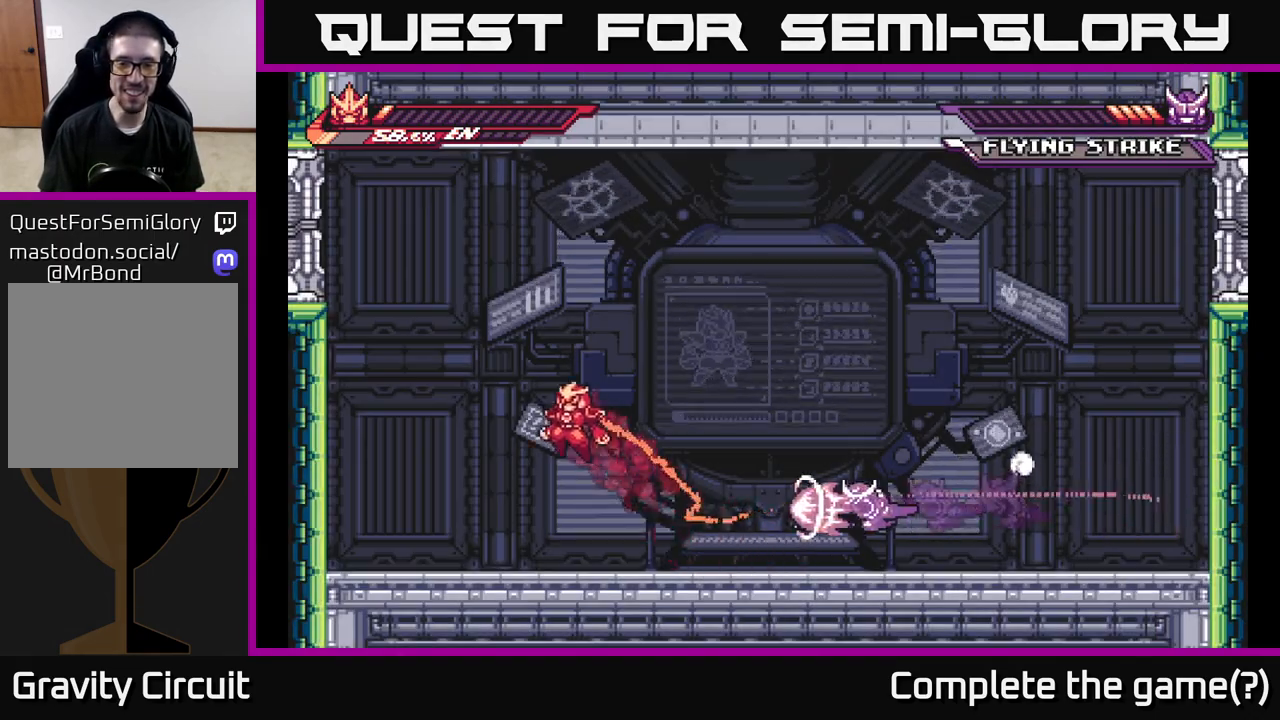
{"buttons": [], "left_stick": "right", "right_stick": "center", "events": [[250, "A", "up"], [283, "A", "down"], [417, "A", "up"], [433, "L2", "up"], [433, "left_stick", "right"]]}
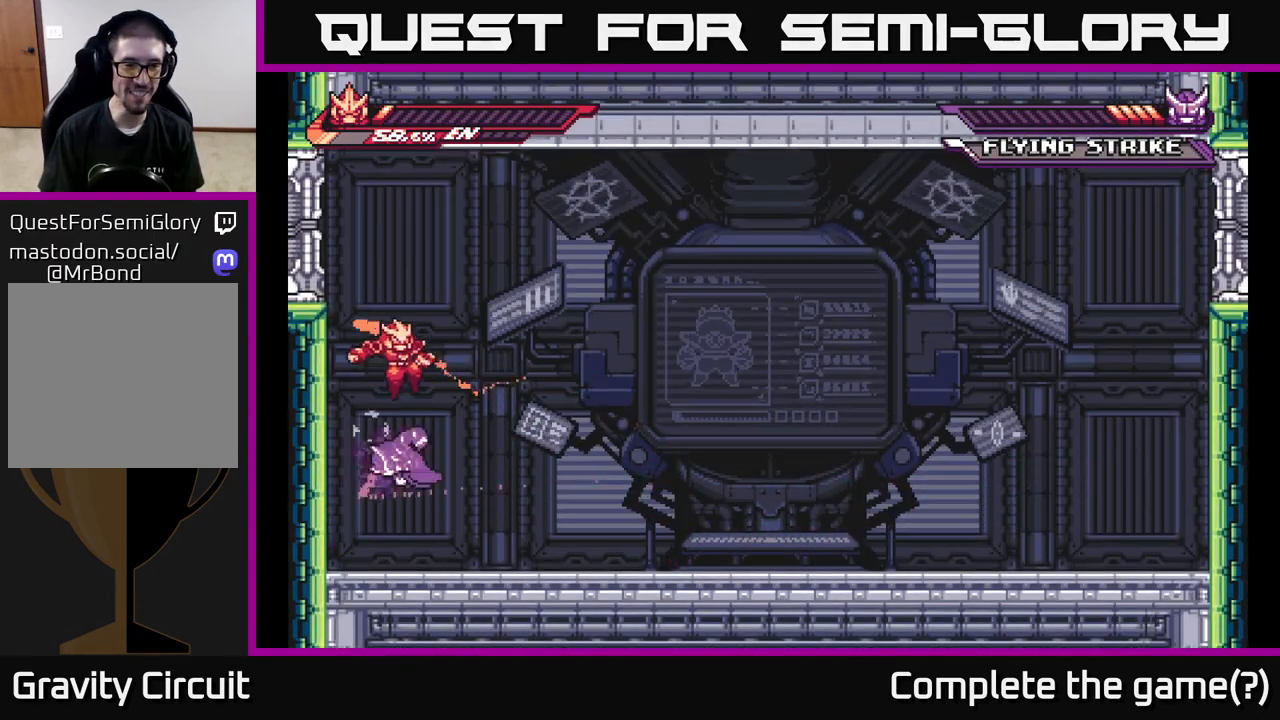
{"buttons": [], "left_stick": "down-right", "right_stick": "center", "events": [[117, "left_stick", "down"], [133, "X", "down"], [300, "X", "up"], [467, "left_stick", "down-right"]]}
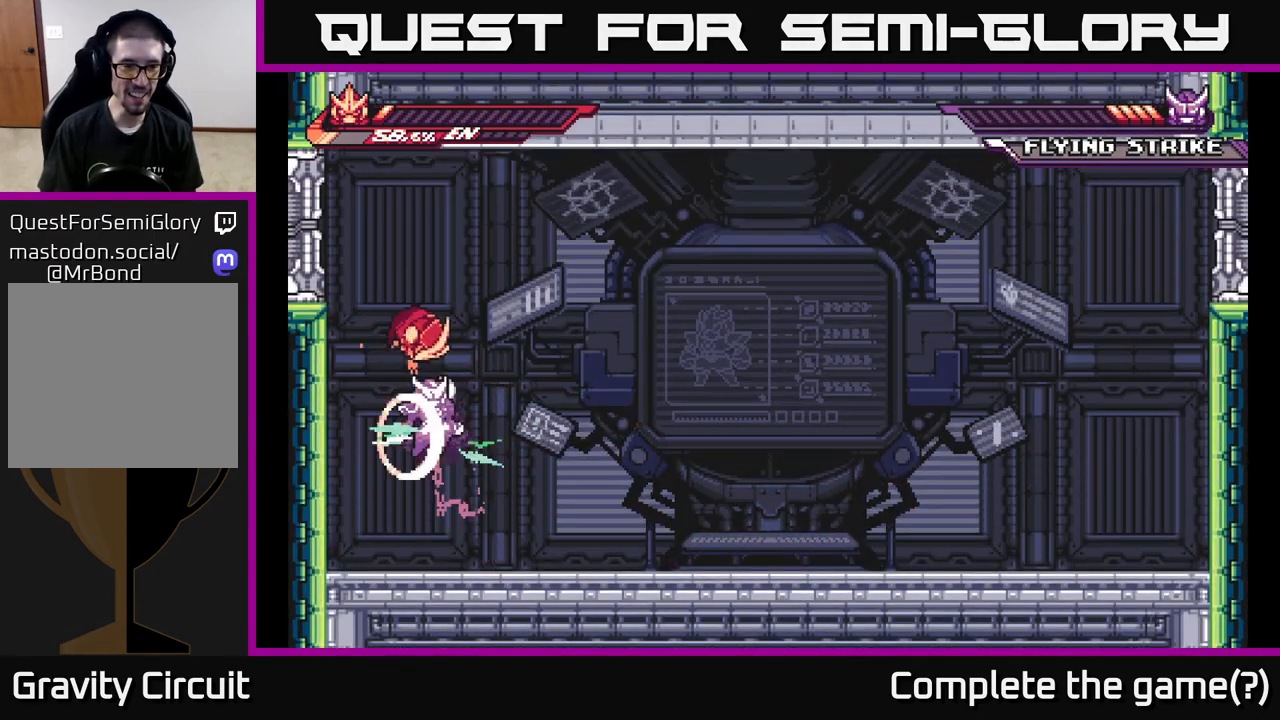
{"buttons": ["L2"], "left_stick": "right", "right_stick": "center", "events": [[100, "A", "down"], [100, "X", "down"], [117, "X", "up"], [267, "left_stick", "right"], [350, "A", "up"], [383, "L2", "down"]]}
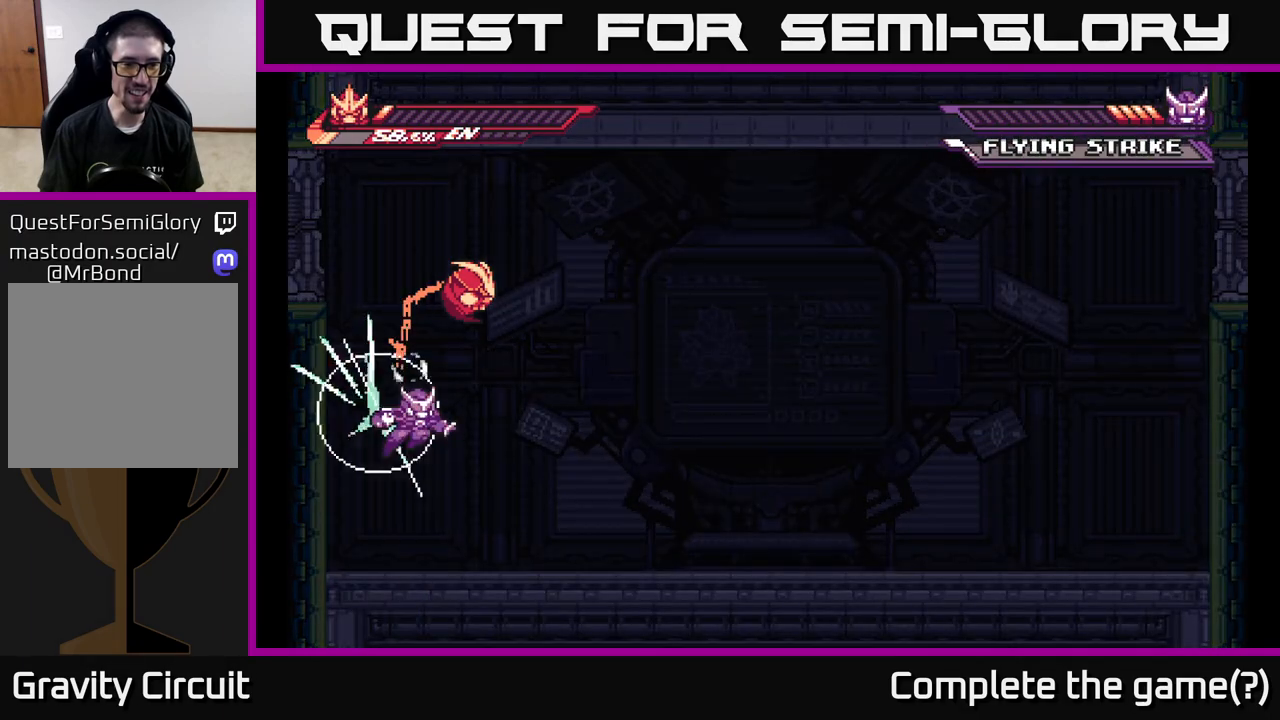
{"buttons": ["A", "L2"], "left_stick": "up-left", "right_stick": "center", "events": [[83, "A", "down"], [217, "A", "up"], [250, "A", "down"], [267, "X", "down"], [300, "left_stick", "up"], [367, "left_stick", "up-left"], [383, "X", "up"]]}
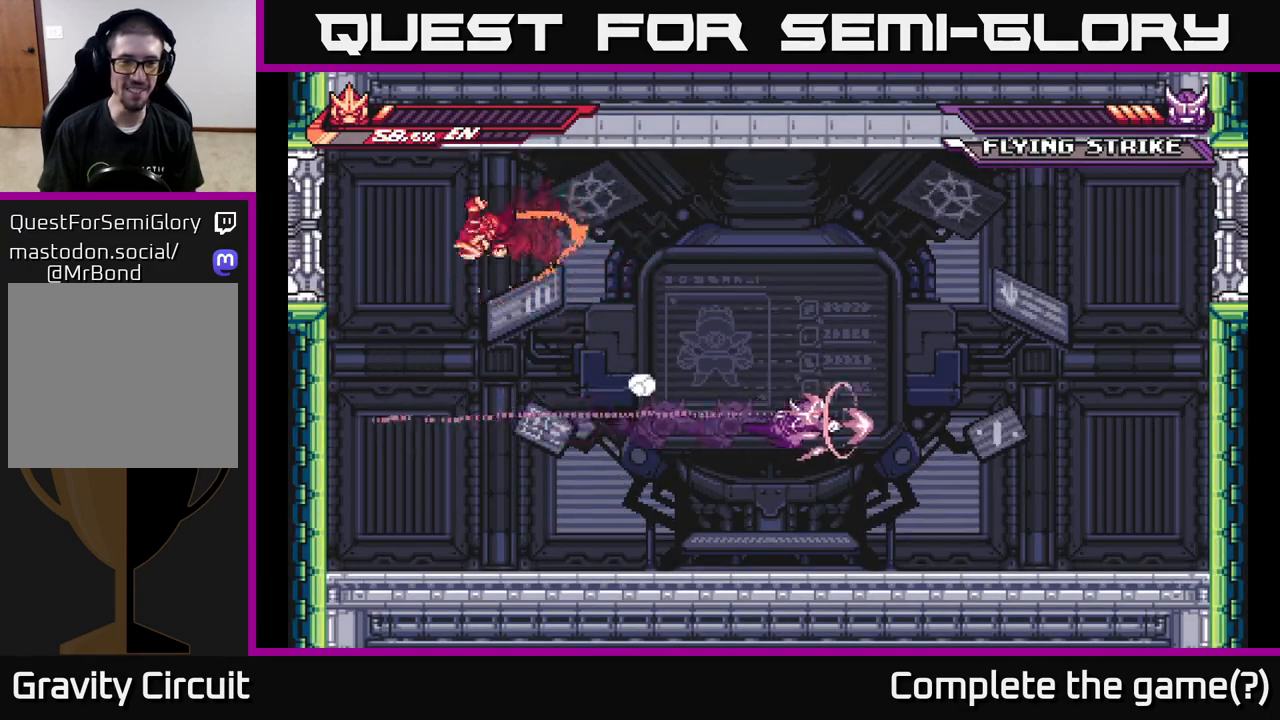
{"buttons": [], "left_stick": "down-right", "right_stick": "center", "events": [[50, "A", "up"], [67, "L2", "up"], [300, "left_stick", "center"], [350, "left_stick", "down-right"]]}
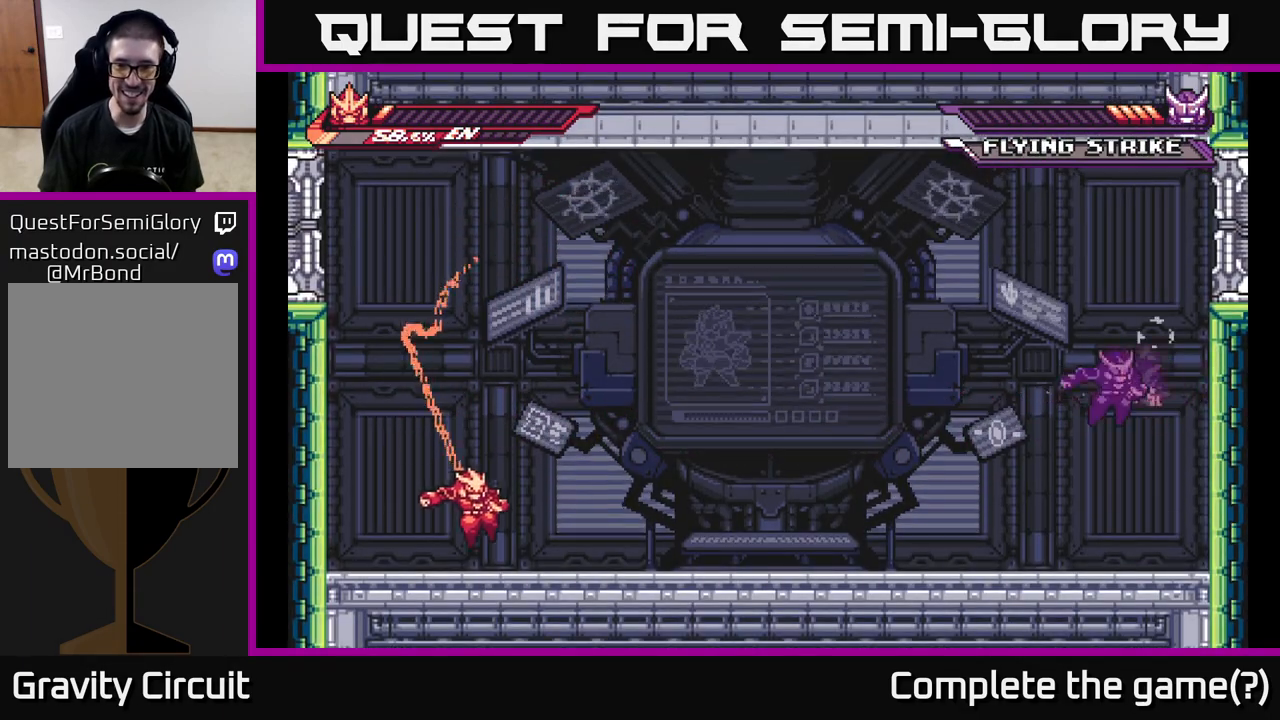
{"buttons": ["L2"], "left_stick": "right", "right_stick": "center", "events": [[33, "left_stick", "right"], [117, "L2", "down"]]}
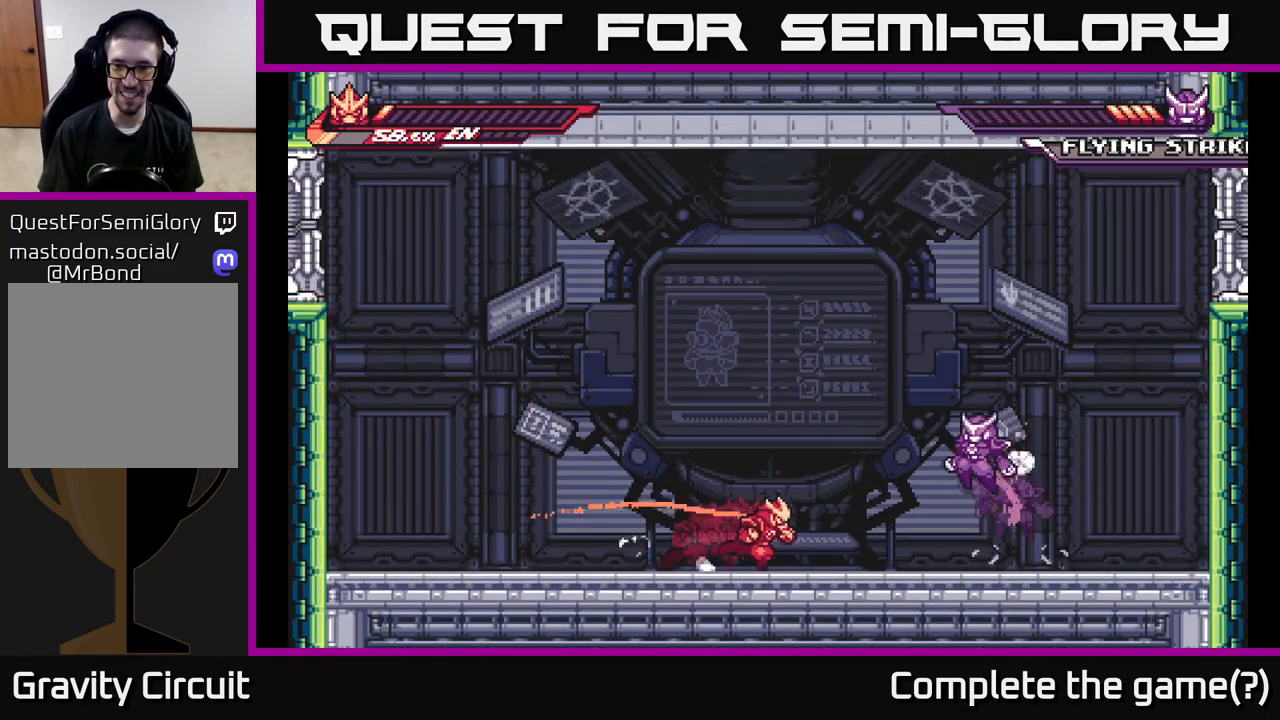
{"buttons": [], "left_stick": "right", "right_stick": "center", "events": [[150, "A", "down"], [200, "X", "down"], [283, "L2", "up"], [317, "X", "up"], [333, "A", "up"], [333, "left_stick", "center"], [417, "left_stick", "right"]]}
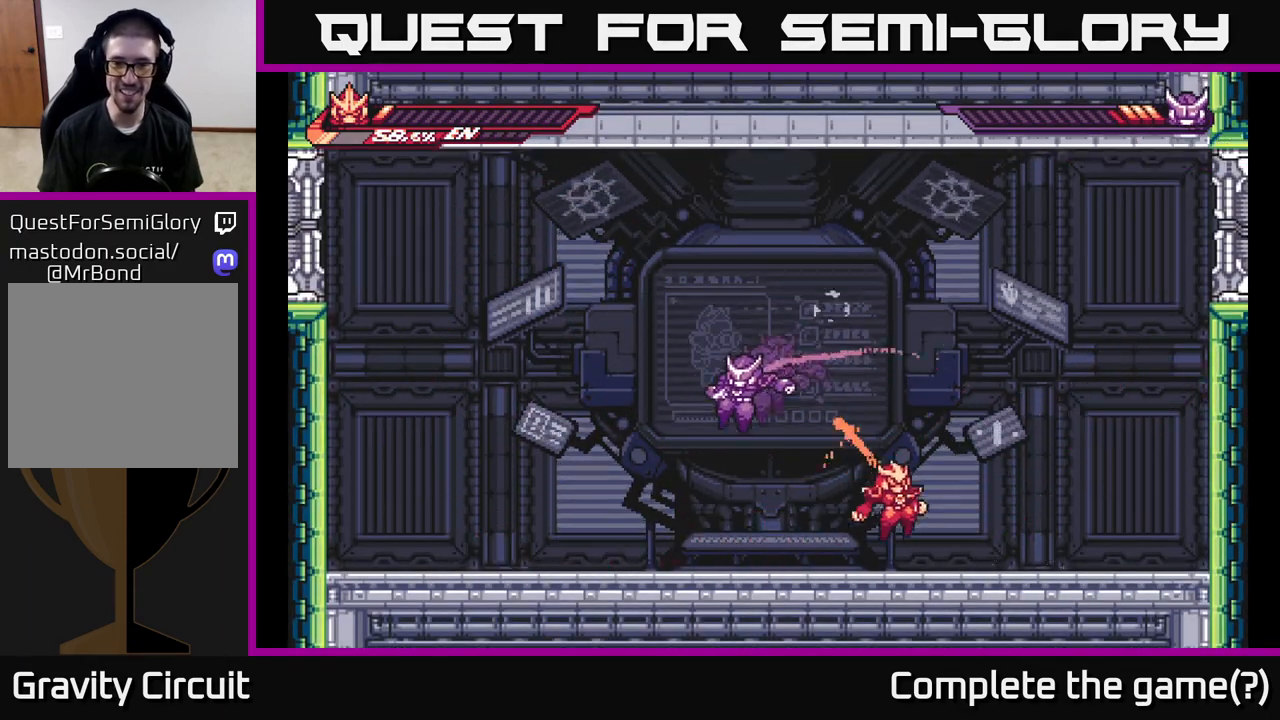
{"buttons": [], "left_stick": "up-left", "right_stick": "center", "events": [[133, "left_stick", "left"], [183, "L2", "down"], [317, "left_stick", "up-left"], [350, "X", "down"], [450, "X", "up"], [500, "L2", "up"]]}
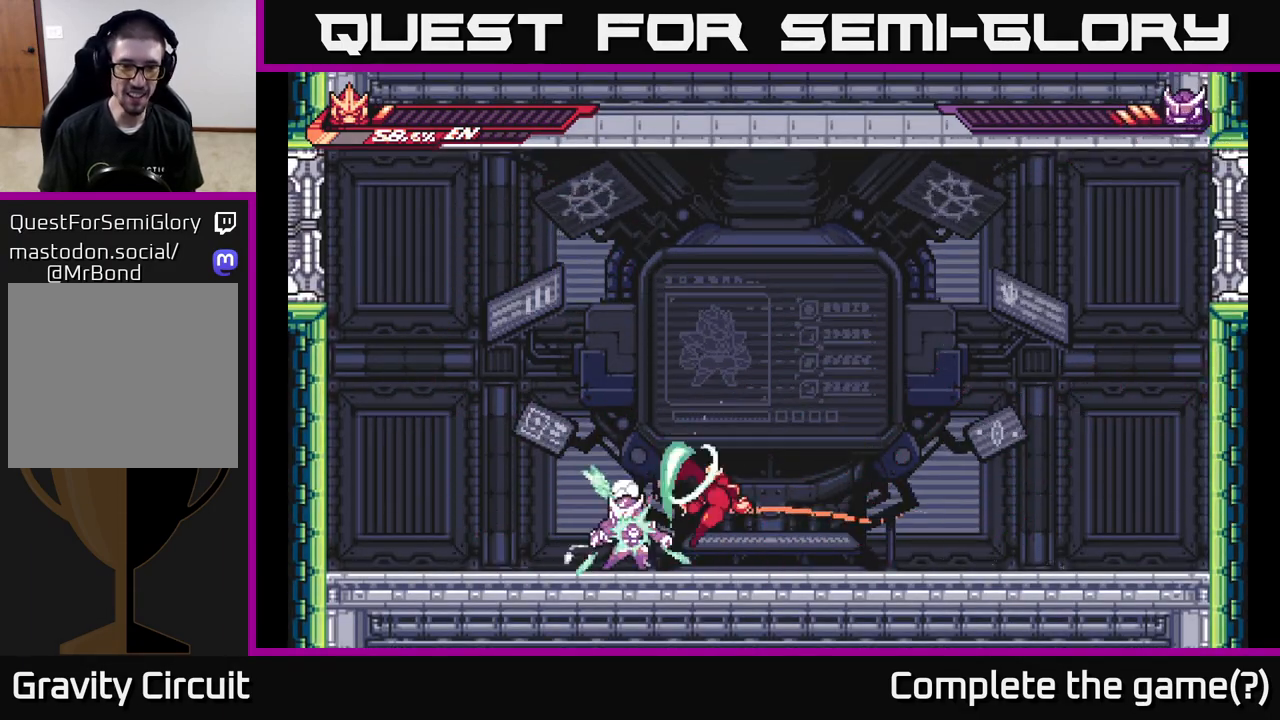
{"buttons": ["A"], "left_stick": "center", "right_stick": "center", "events": [[33, "left_stick", "center"], [50, "X", "down"], [133, "X", "up"], [217, "X", "down"], [283, "X", "up"], [367, "X", "down"], [417, "A", "down"], [450, "X", "up"]]}
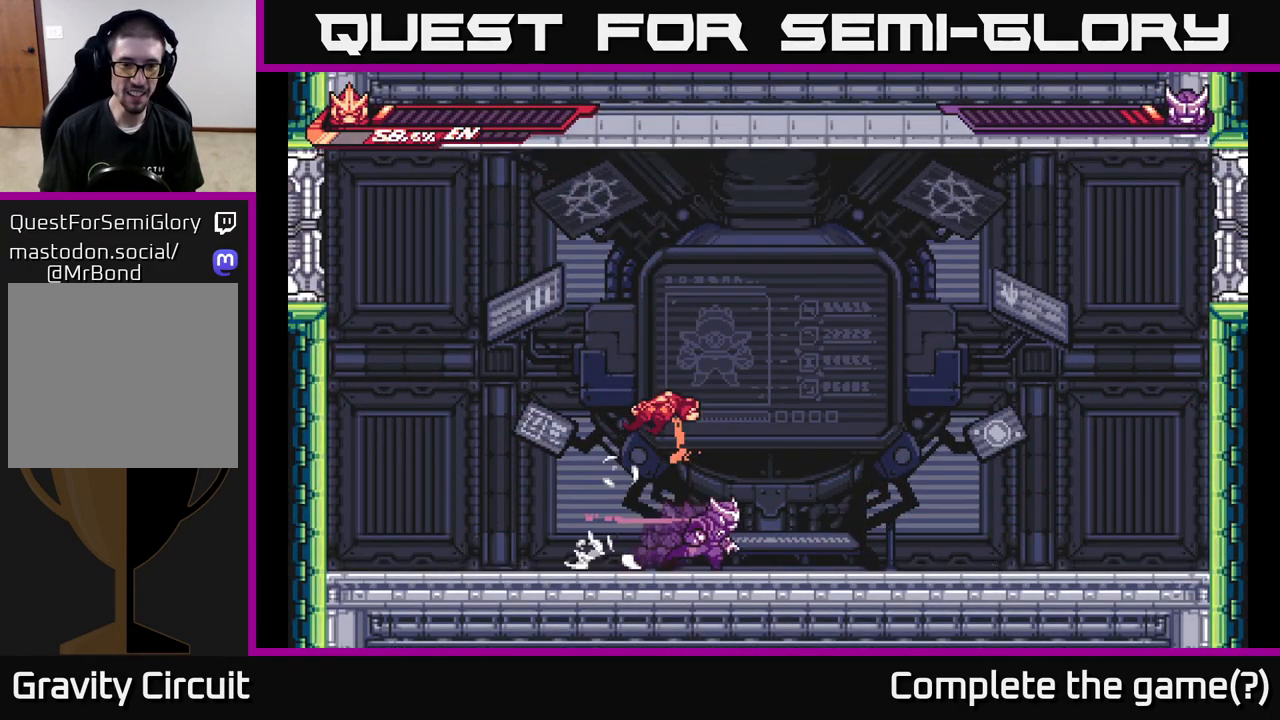
{"buttons": [], "left_stick": "left", "right_stick": "center", "events": [[33, "L2", "down"], [50, "left_stick", "left"], [83, "X", "down"], [167, "X", "up"], [267, "A", "up"], [300, "L2", "up"]]}
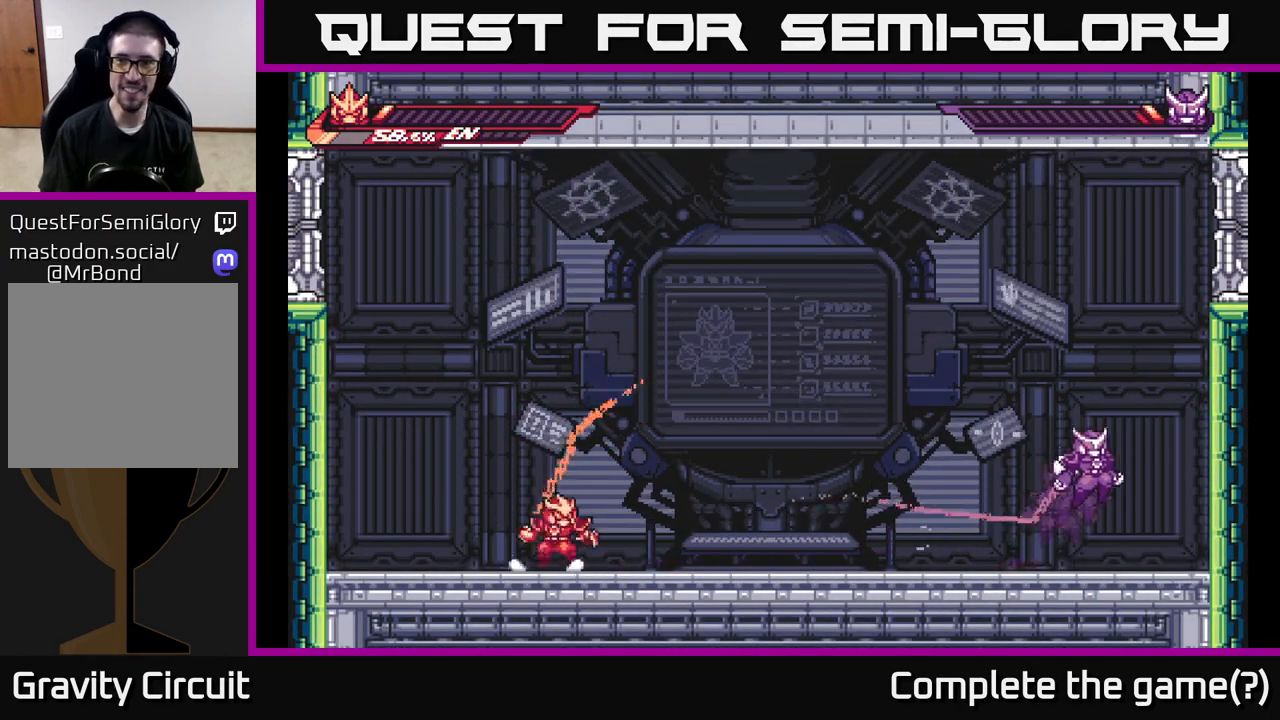
{"buttons": ["L2"], "left_stick": "right", "right_stick": "center", "events": [[67, "L2", "down"], [67, "left_stick", "right"]]}
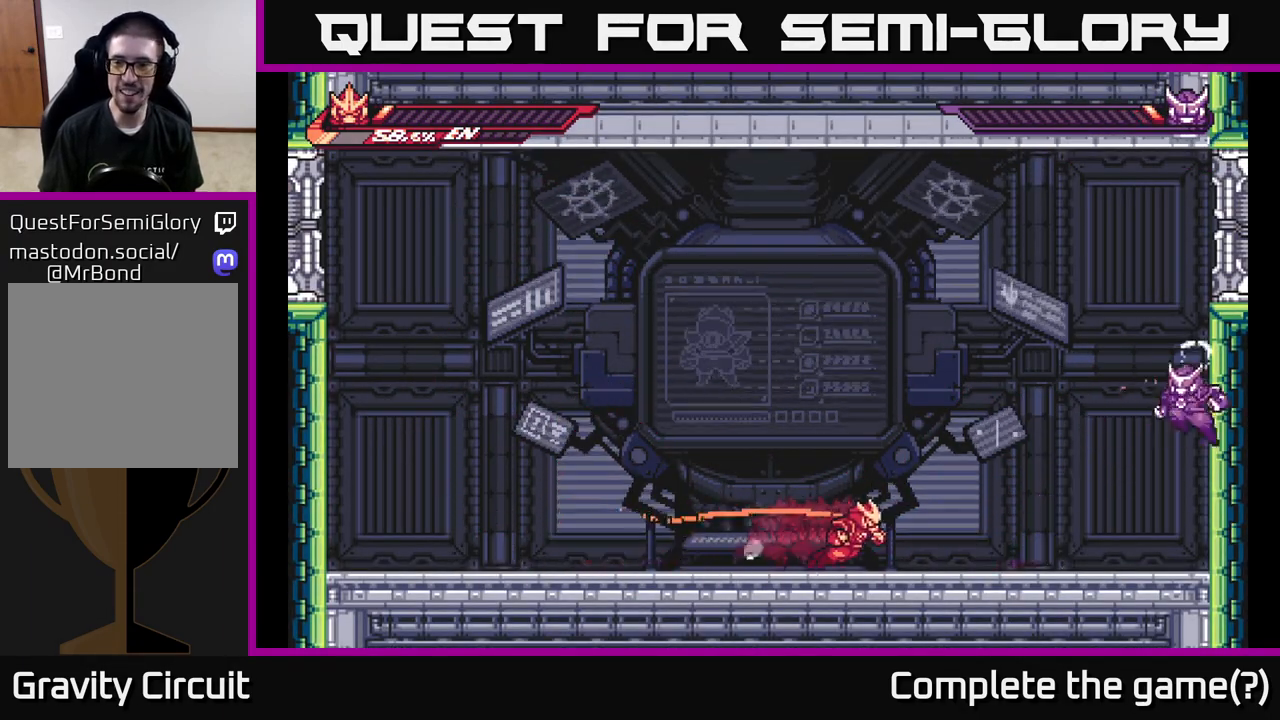
{"buttons": ["X", "L2"], "left_stick": "up-left", "right_stick": "center", "events": [[183, "A", "down"], [250, "X", "down"], [300, "left_stick", "center"], [367, "L2", "up"], [367, "X", "up"], [433, "L2", "down"], [450, "X", "down"], [450, "left_stick", "up-left"], [467, "A", "up"]]}
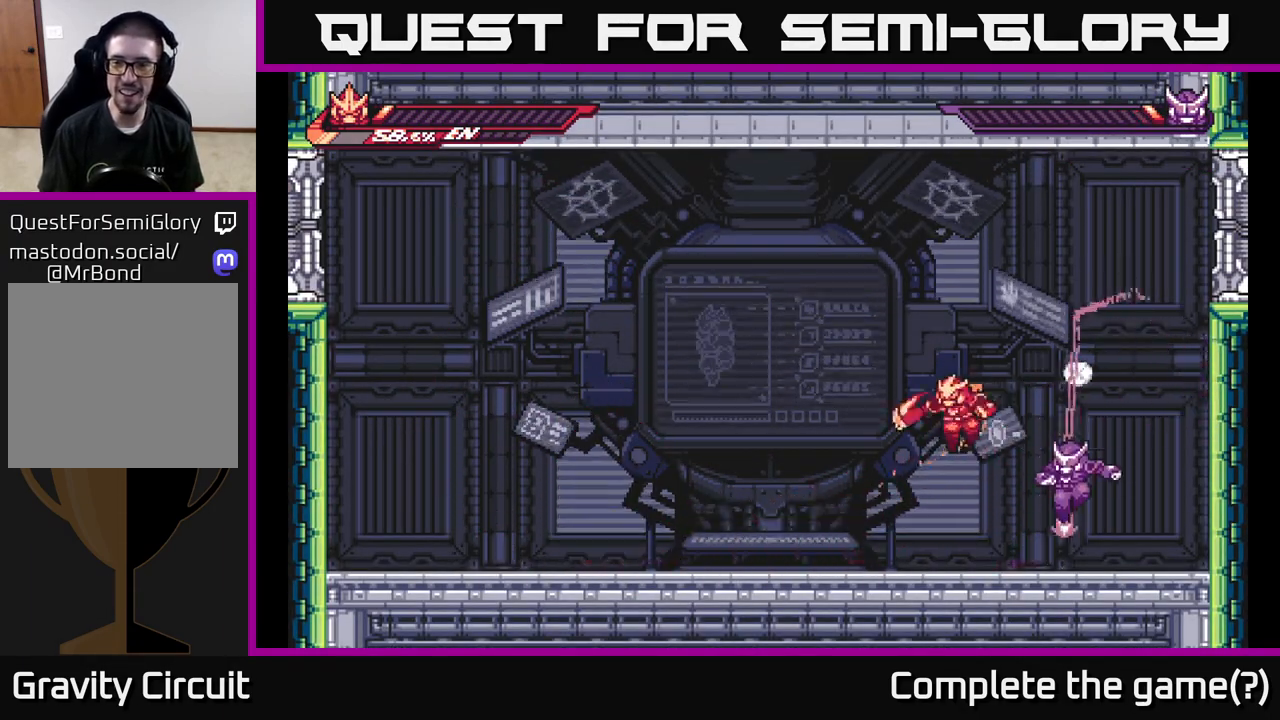
{"buttons": ["X"], "left_stick": "center", "right_stick": "center", "events": [[67, "X", "up"], [267, "L2", "up"], [300, "left_stick", "right"], [367, "X", "down"], [450, "X", "up"], [500, "X", "down"], [500, "left_stick", "center"]]}
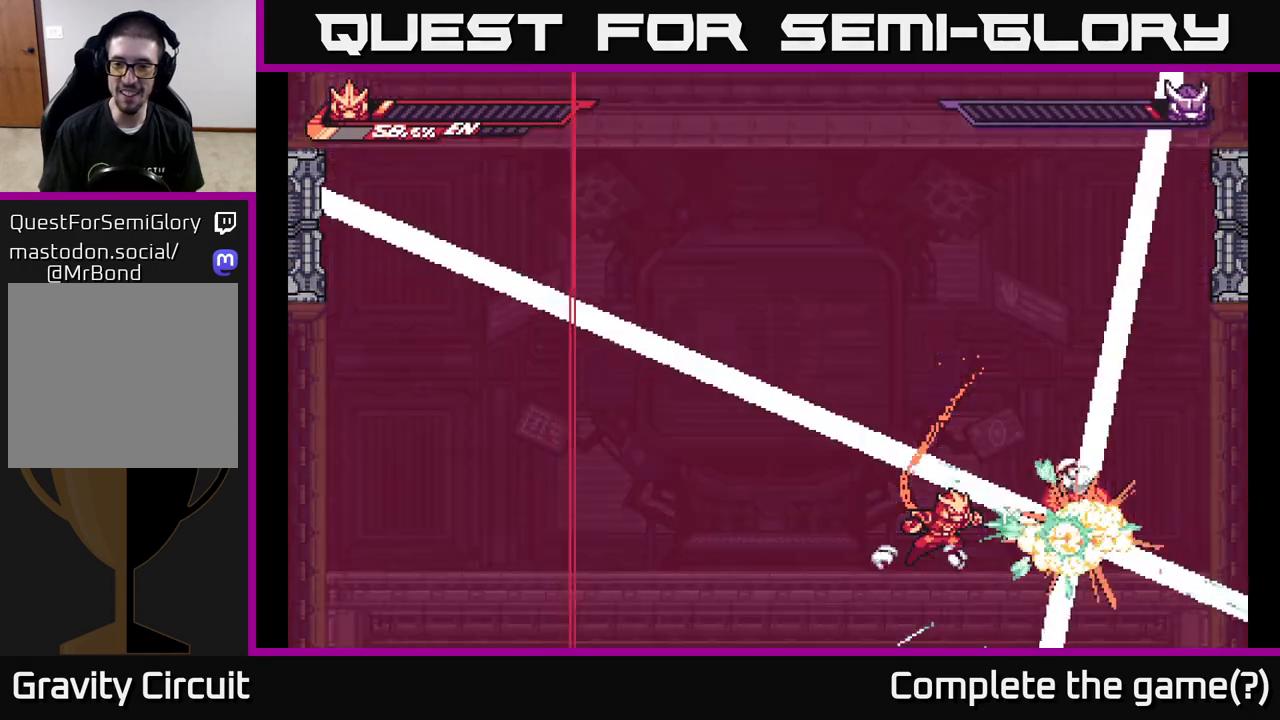
{"buttons": [], "left_stick": "center", "right_stick": "center", "events": [[83, "X", "up"]]}
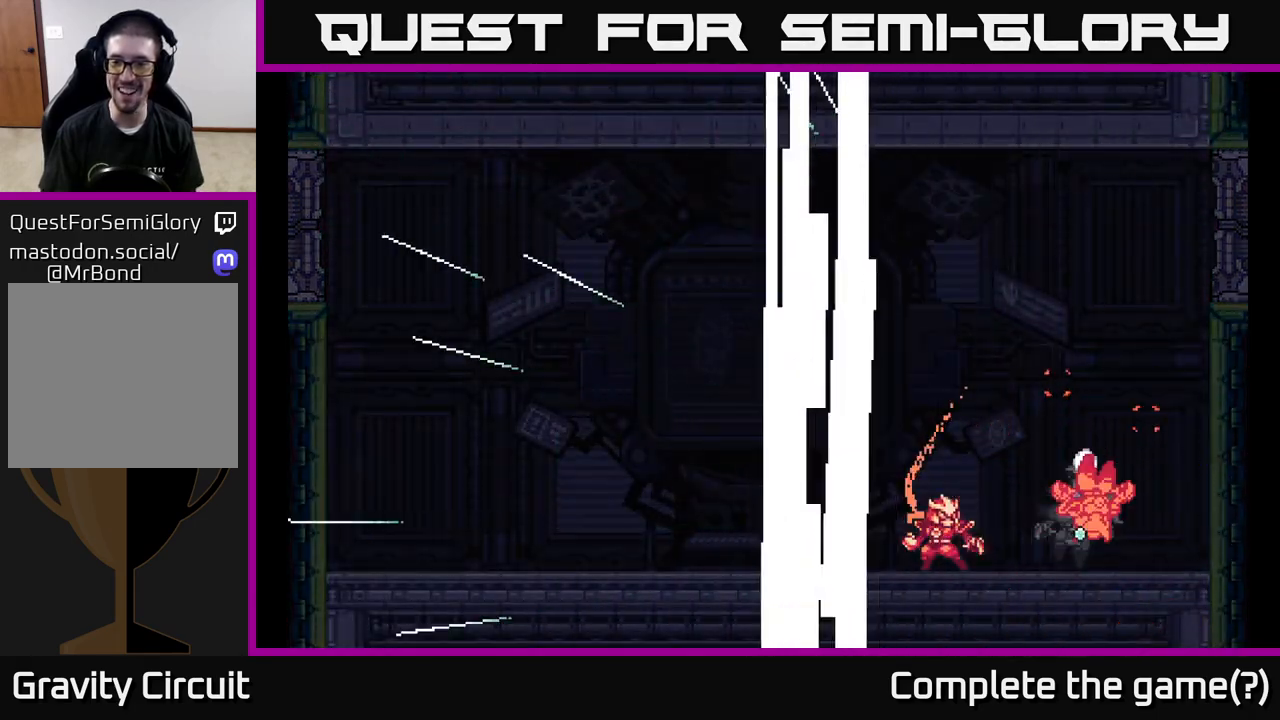
{"buttons": [], "left_stick": "center", "right_stick": "center", "events": [[67, "left_stick", "right"], [433, "left_stick", "center"]]}
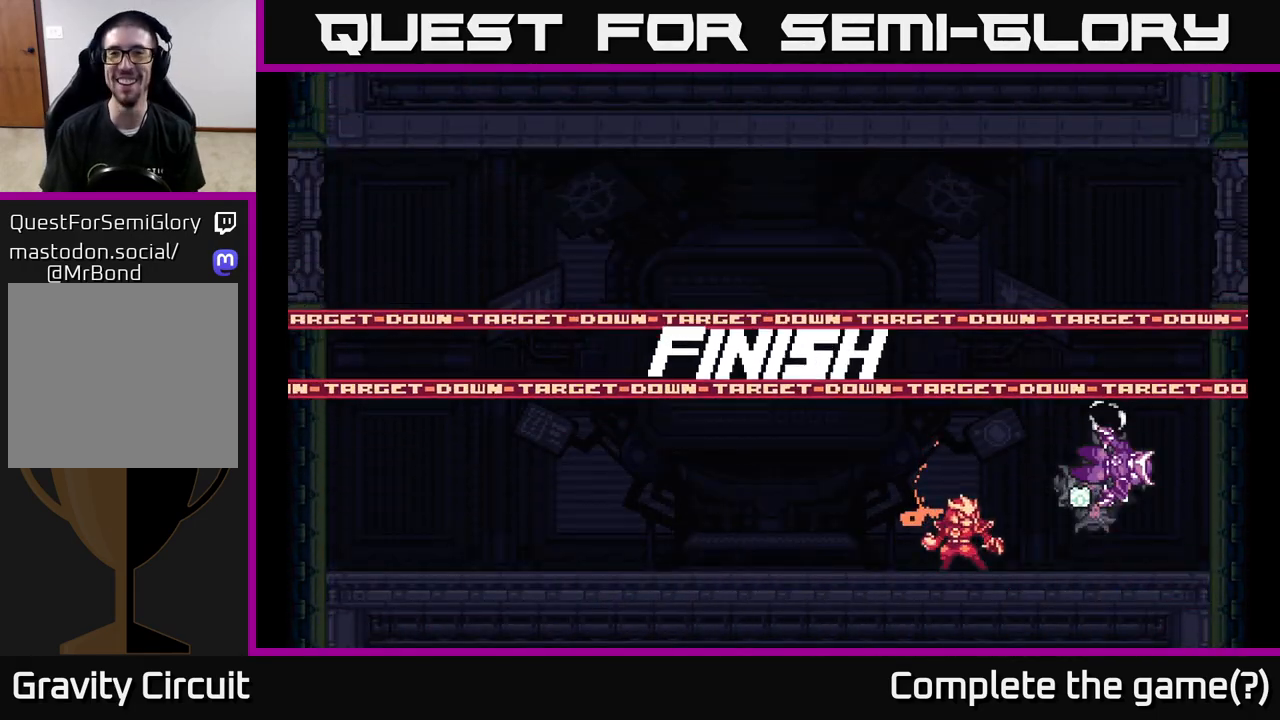
{"buttons": [], "left_stick": "center", "right_stick": "center", "events": [[50, "left_stick", "right"], [367, "left_stick", "center"]]}
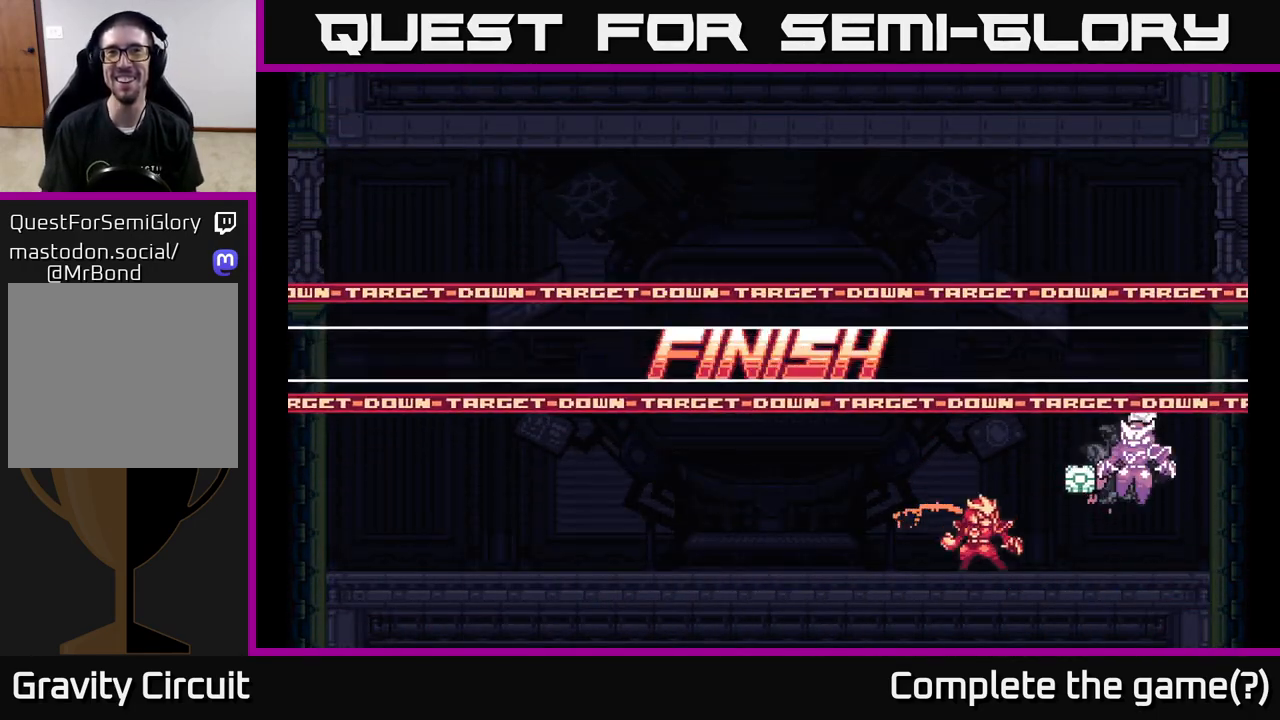
{"buttons": [], "left_stick": "center", "right_stick": "center", "events": []}